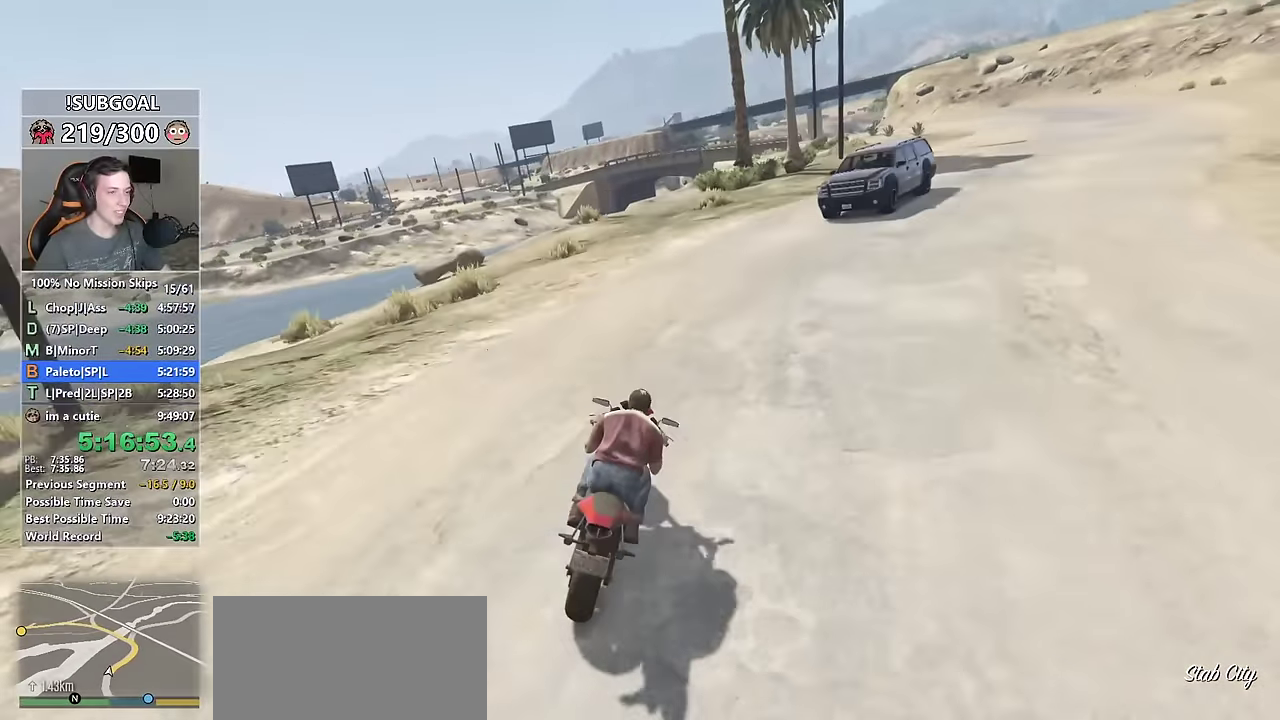
Gameplay with keyboard and mouse; each line is a JSON object with the keys and mouse buttons held at the frame after it. "events" lists presses ("down") and releases ("up") of "1", "2", "3", "4", "5", "6", "7", "8", "a", "c", "caps_lock", "ctrl", "d", "e", "escape", "f", "f1", "f2", "f3", "g", "num4", "num5", "num6", "p", "q", "r", "return", "s", "shift", "space", "tab", "v", "w", "mouse_left", "mouse_middle", "mouse_right", "mouse_mb4", "mouse_mb5", "mouse_wheel_up" and "mouse_wheel_down" between this image and that frame as [ms after this image, input, new state], when the widget could be followed in between. "mouse_left", "mouse_middle", "mouse_right", "mouse_mb4", "mouse_mb5", "mouse_wheel_up", "mouse_wheel_down" = the "left", "middle", "right", "mb4", "mb5", "wheel_up", "wheel_down" buttons of the "mouse" list. No other keys are recorded. Not read: mouse_move.
{"keys": ["d"], "mouse": [], "events": [[150, "d", "up"], [150, "shift", "up"], [150, "w", "up"], [250, "d", "down"]]}
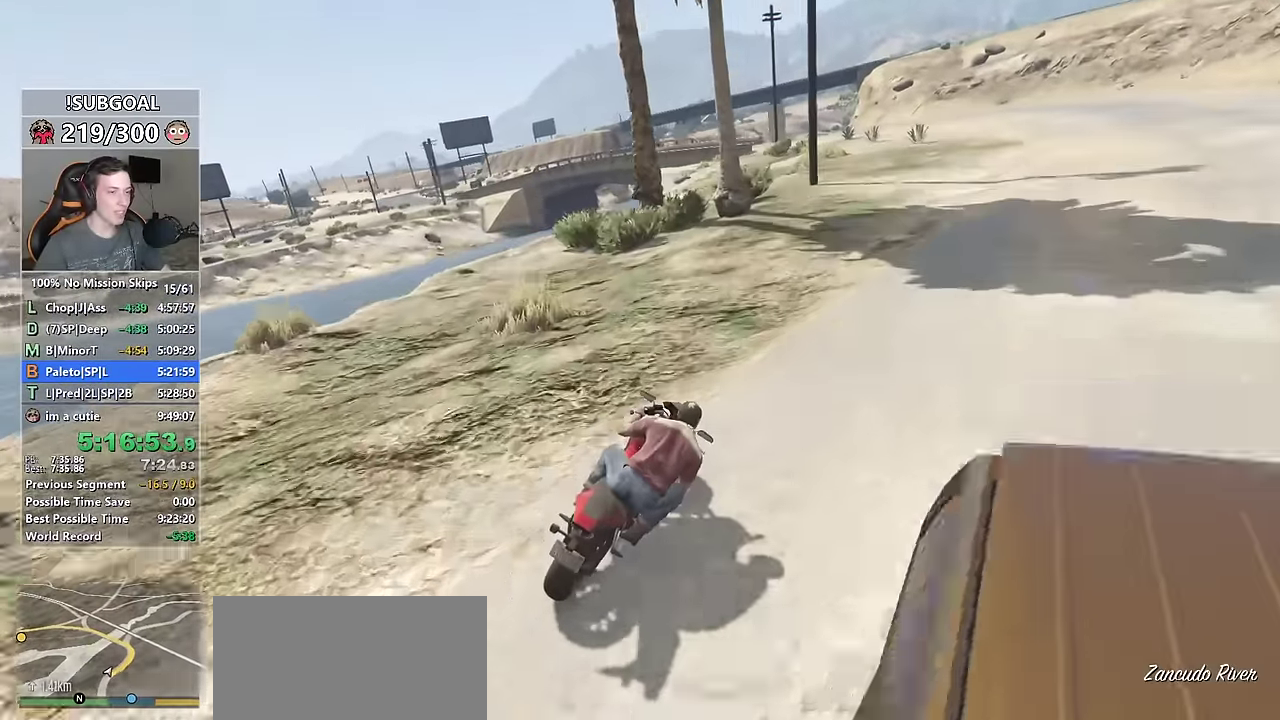
{"keys": ["a", "shift", "w"], "mouse": [], "events": [[67, "w", "down"], [167, "shift", "down"], [250, "d", "up"], [500, "a", "down"]]}
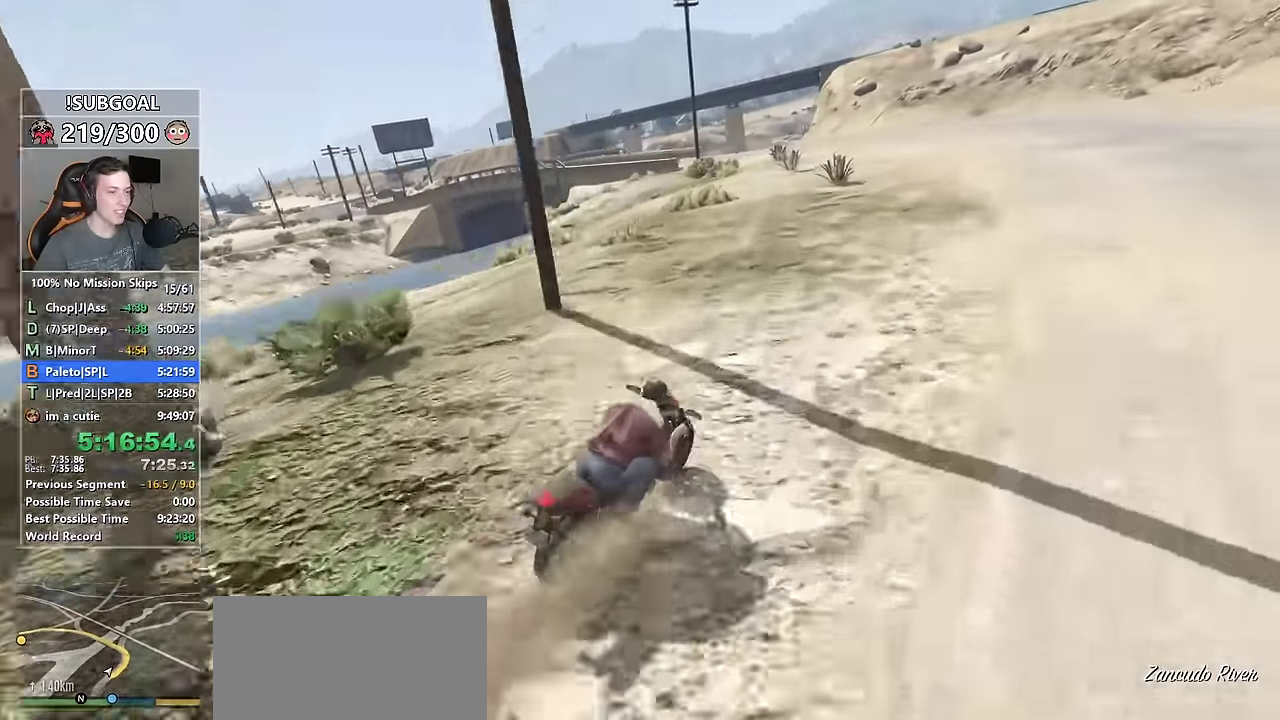
{"keys": ["a", "shift", "w"], "mouse": [], "events": [[184, "a", "up"], [317, "a", "down"]]}
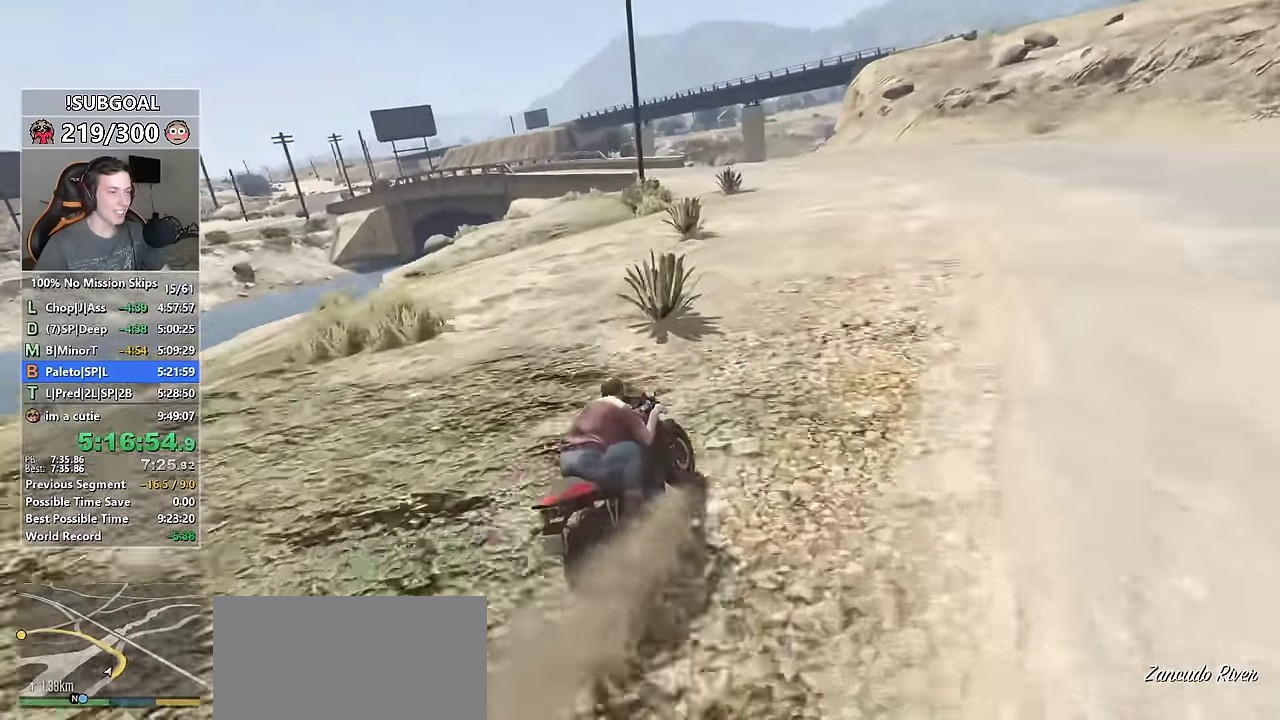
{"keys": ["a", "shift", "w"], "mouse": [], "events": [[50, "a", "up"], [300, "a", "down"]]}
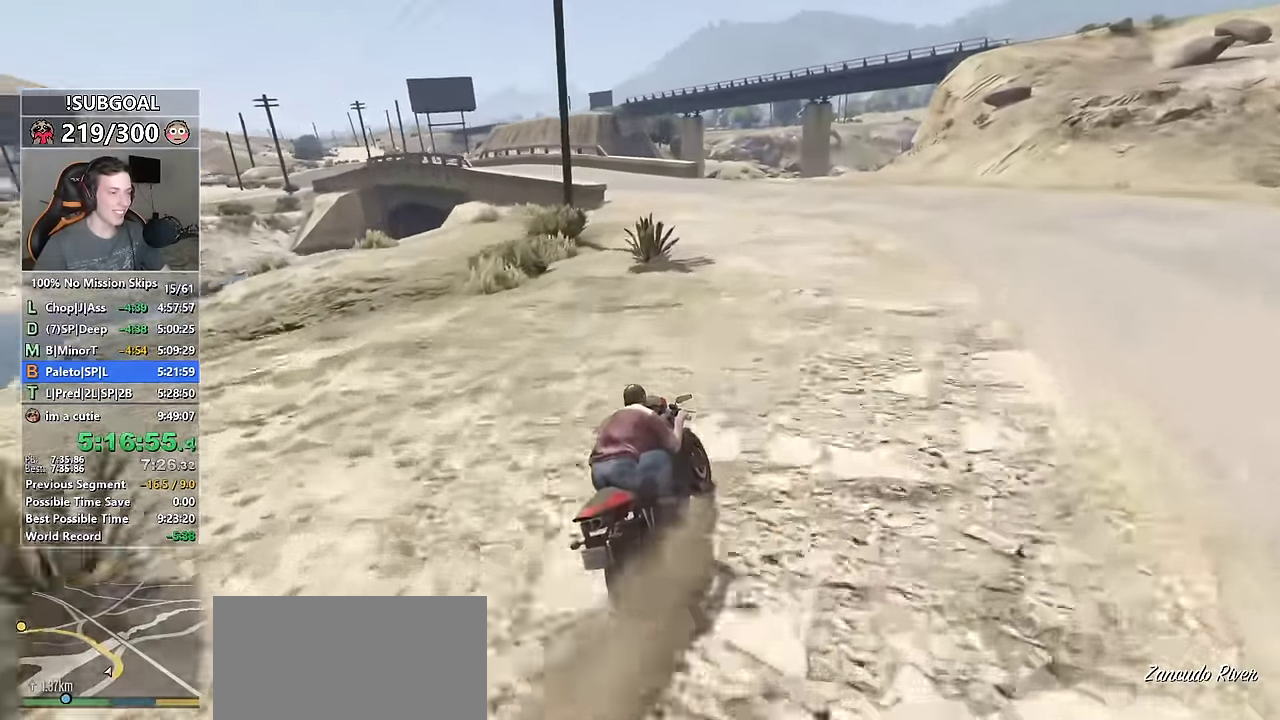
{"keys": ["a", "shift", "w"], "mouse": [], "events": []}
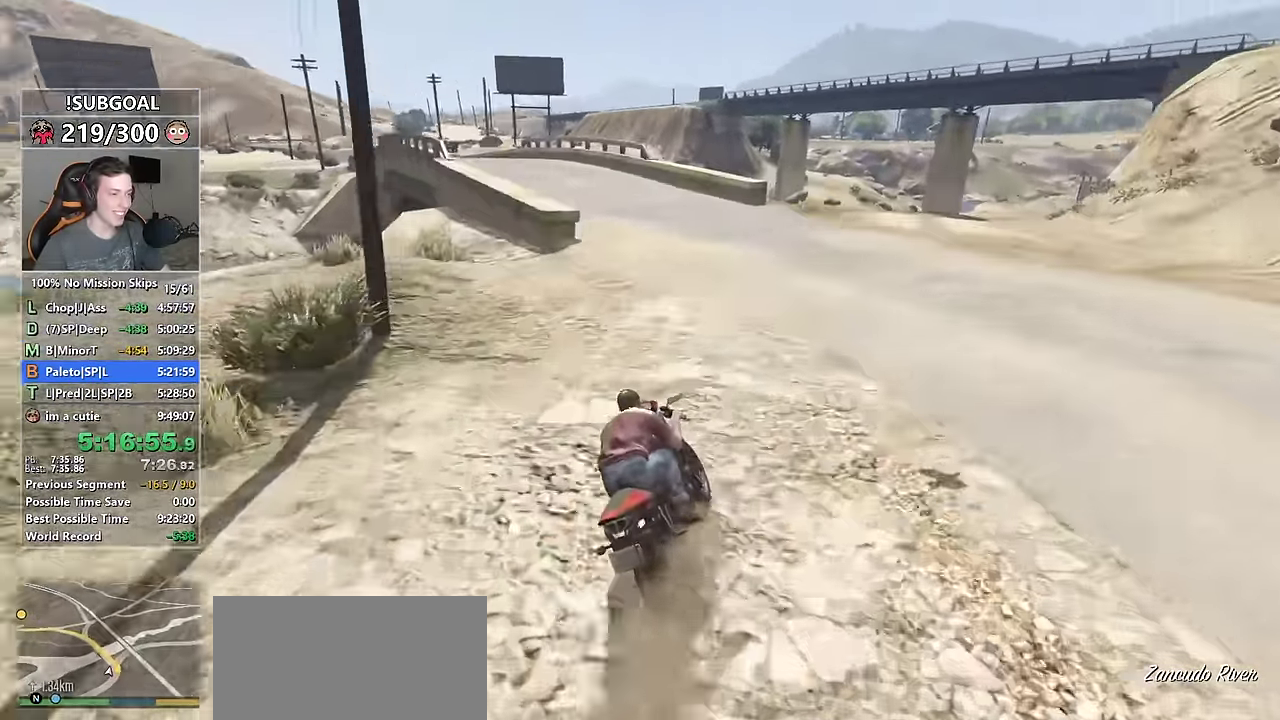
{"keys": ["a", "shift", "w"], "mouse": [], "events": [[134, "a", "up"], [234, "a", "down"]]}
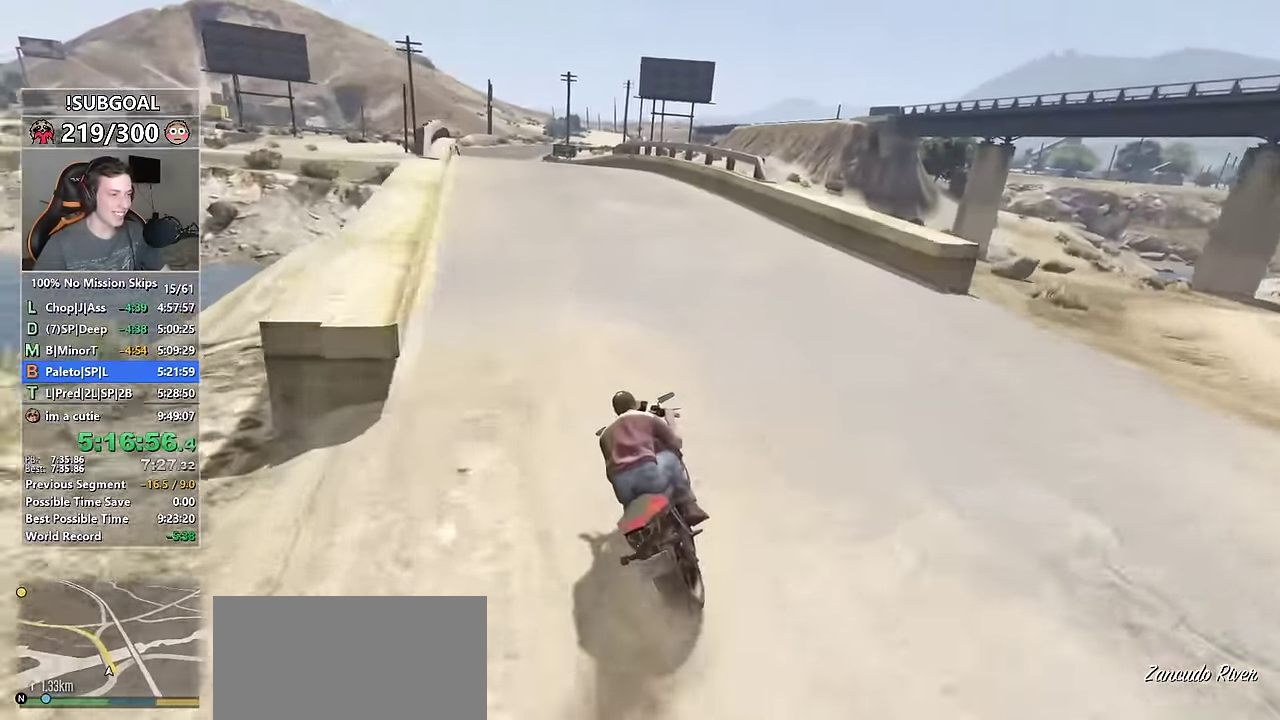
{"keys": ["shift", "w"], "mouse": [], "events": [[100, "a", "up"], [300, "a", "down"], [433, "a", "up"]]}
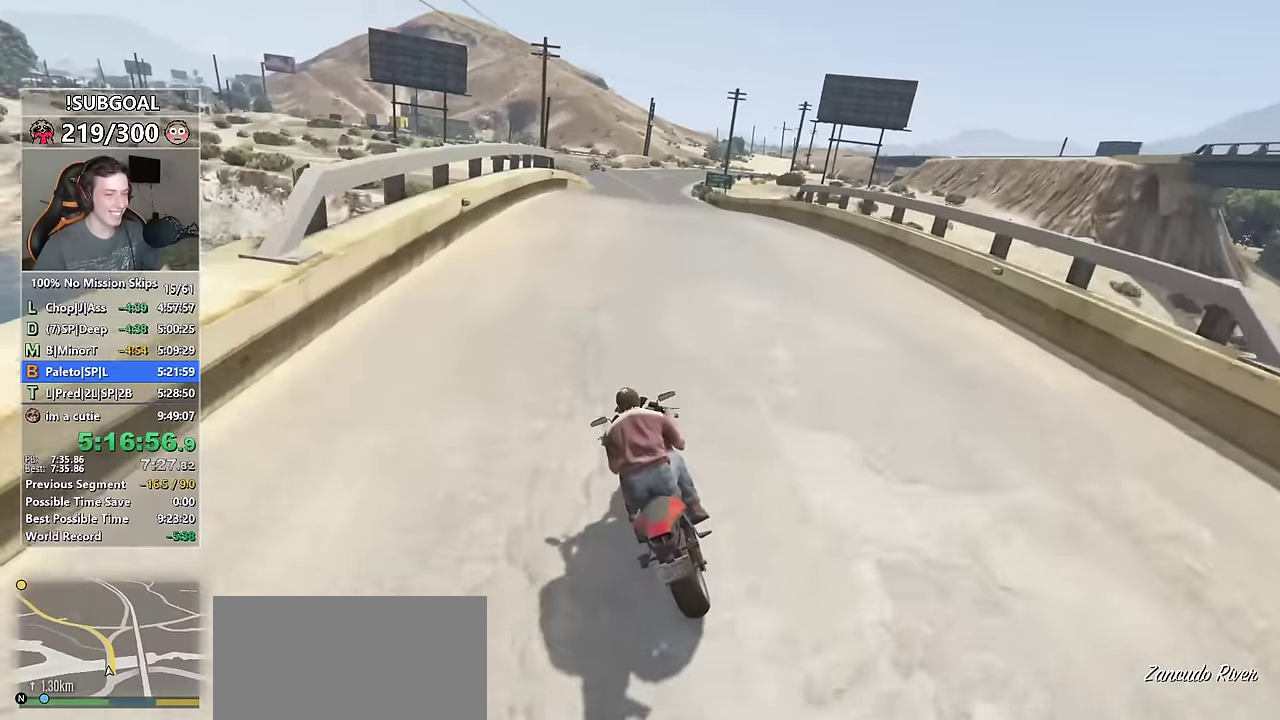
{"keys": ["w"], "mouse": [], "events": [[83, "ctrl", "down"], [116, "shift", "up"], [216, "d", "down"], [350, "ctrl", "up"], [350, "d", "up"]]}
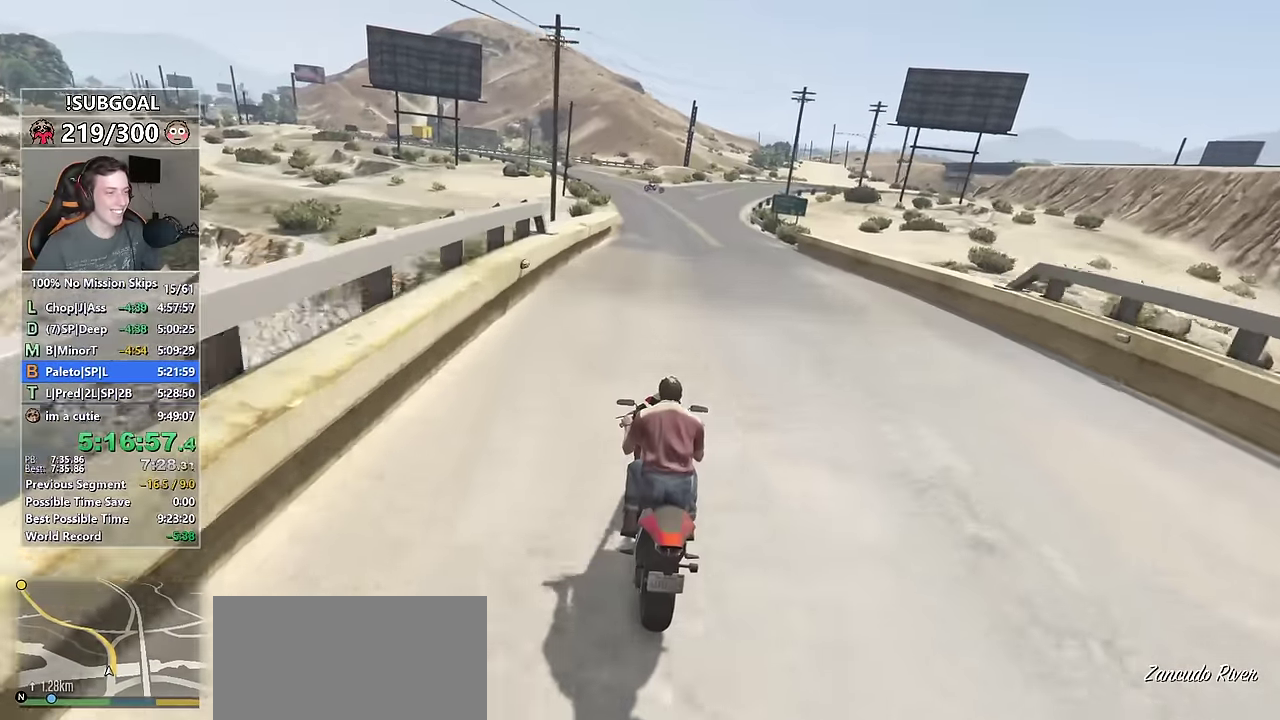
{"keys": ["ctrl", "w"], "mouse": [], "events": [[33, "ctrl", "down"], [233, "d", "down"], [316, "d", "up"]]}
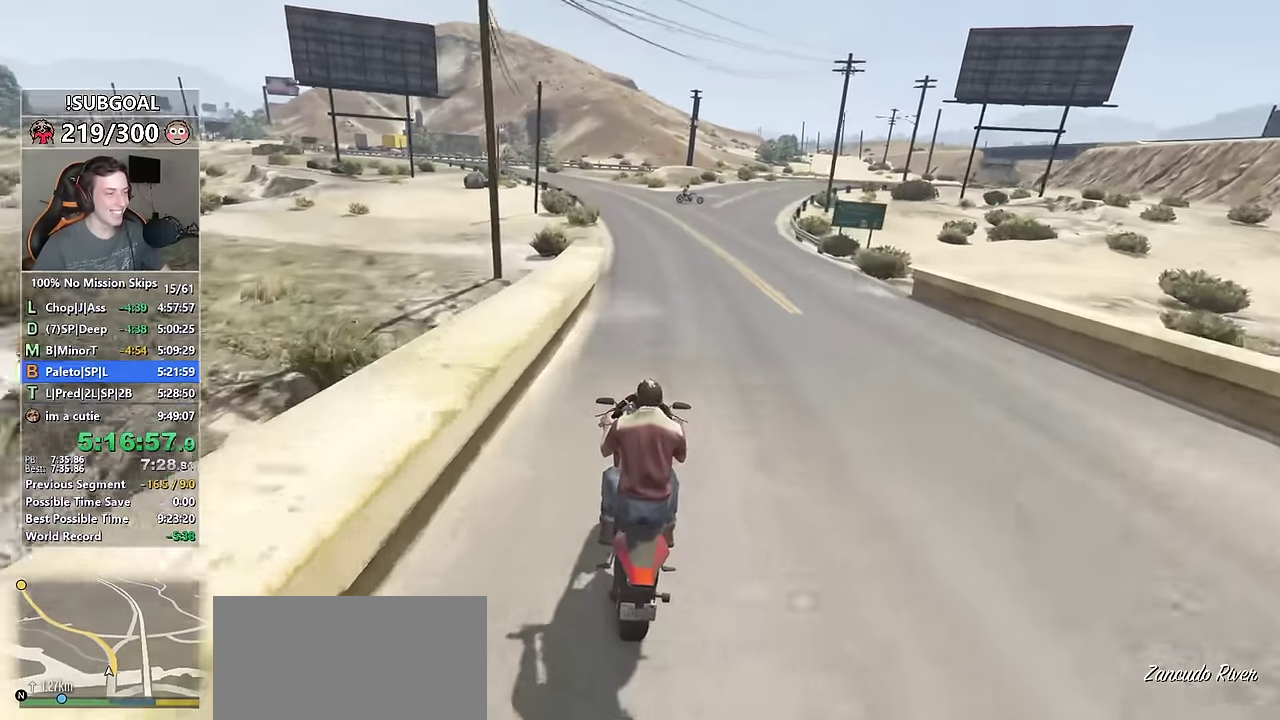
{"keys": ["ctrl", "w"], "mouse": [], "events": [[50, "d", "down"], [150, "d", "up"]]}
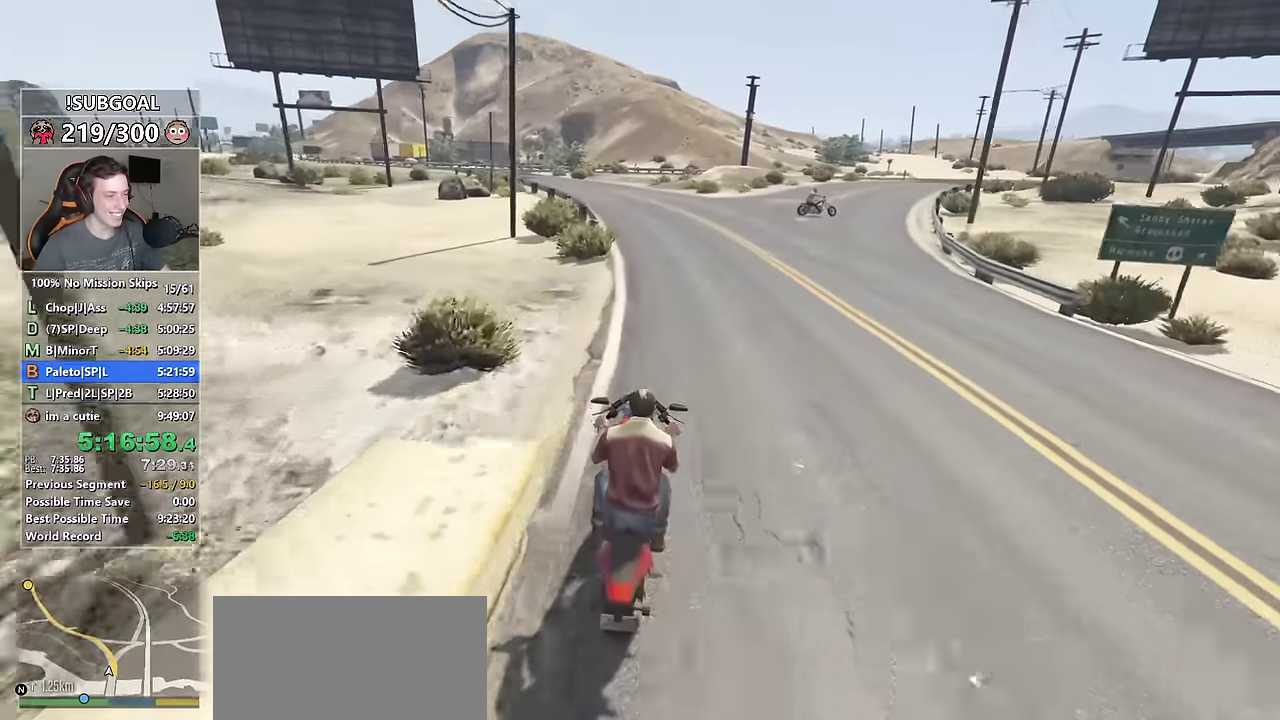
{"keys": ["a", "shift", "w"], "mouse": [], "events": [[266, "shift", "down"], [350, "ctrl", "up"], [450, "a", "down"]]}
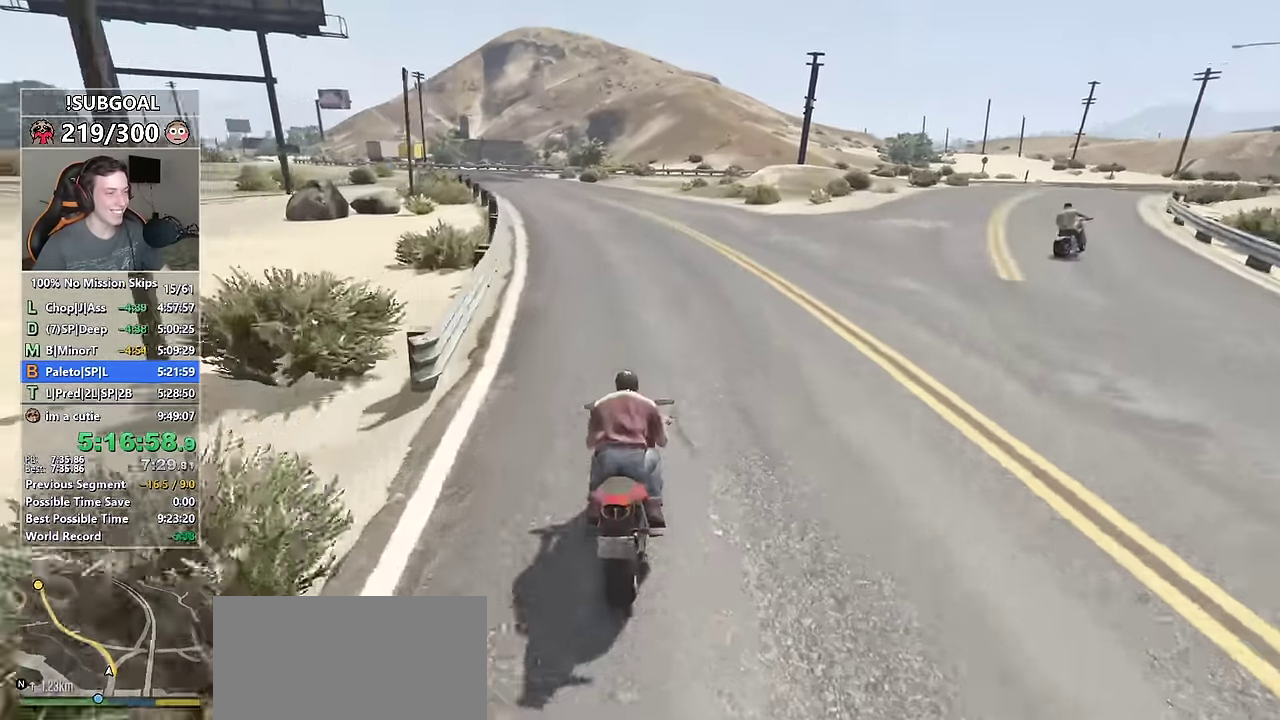
{"keys": ["shift", "w"], "mouse": [], "events": [[133, "a", "up"], [233, "a", "down"], [366, "a", "up"]]}
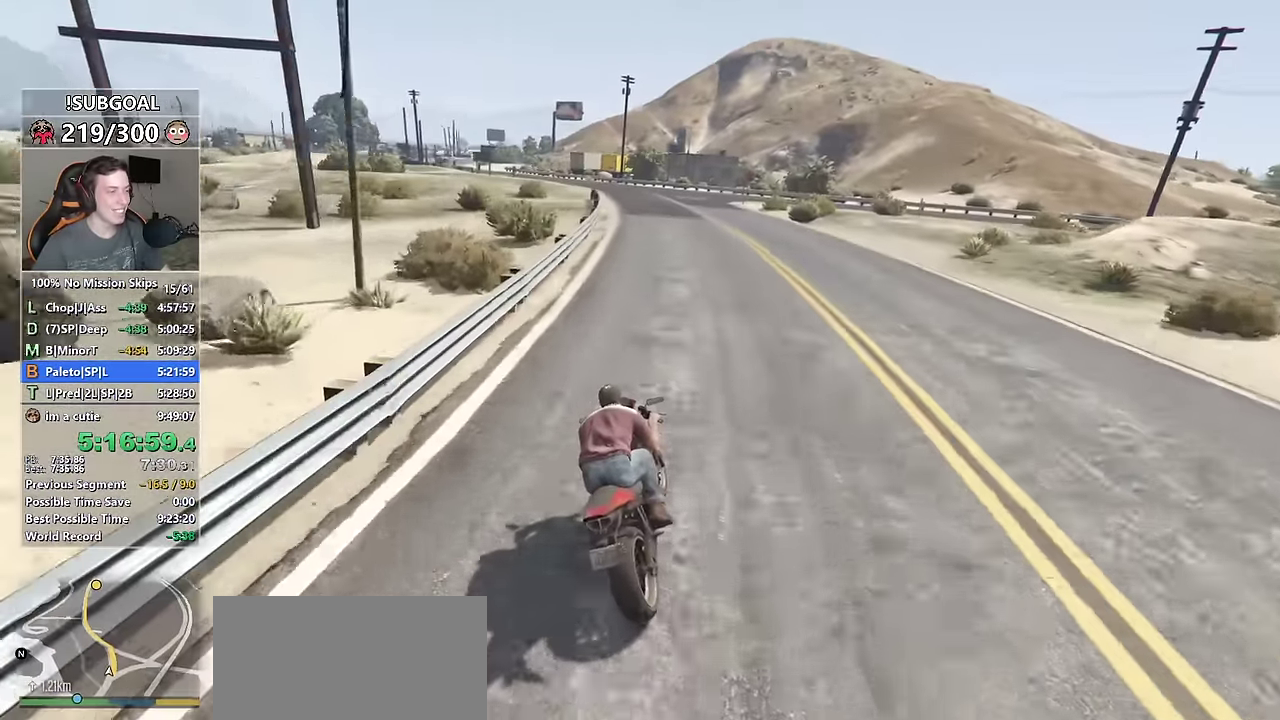
{"keys": ["shift", "w"], "mouse": [], "events": []}
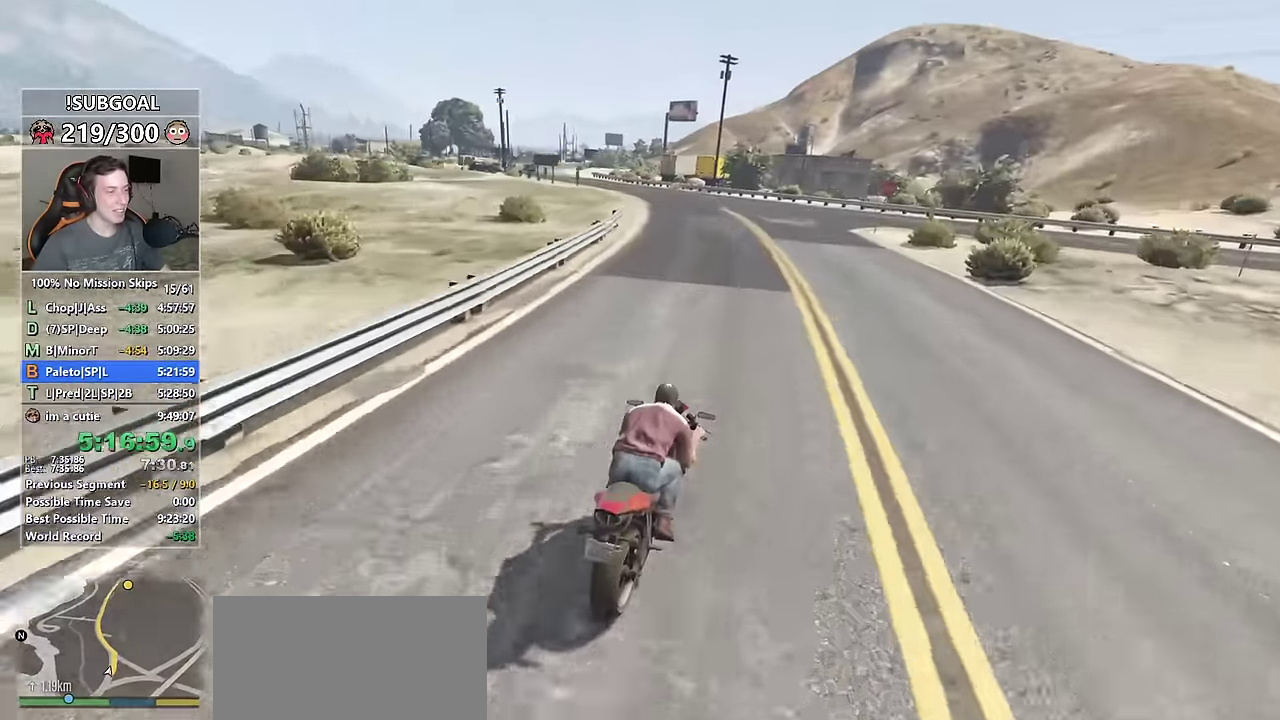
{"keys": ["shift", "w"], "mouse": [], "events": [[66, "a", "down"], [216, "a", "up"]]}
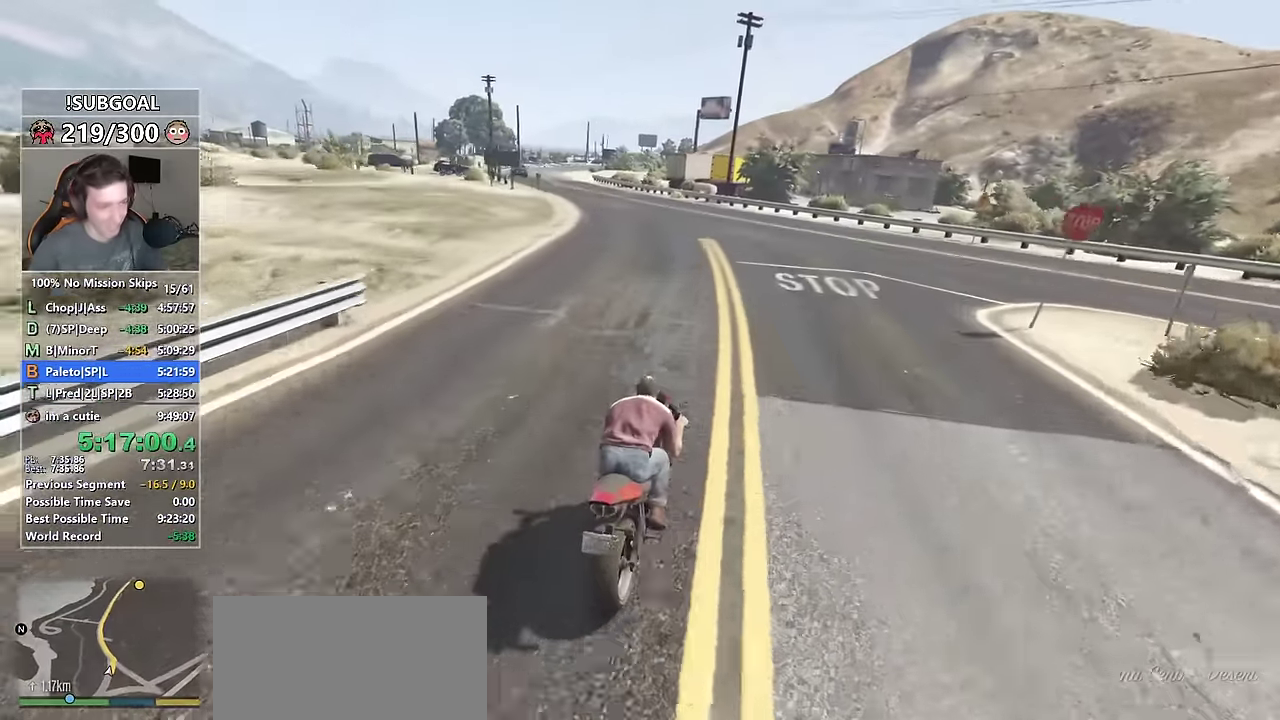
{"keys": ["a", "shift", "w"], "mouse": [], "events": [[33, "a", "down"], [283, "a", "up"], [467, "a", "down"]]}
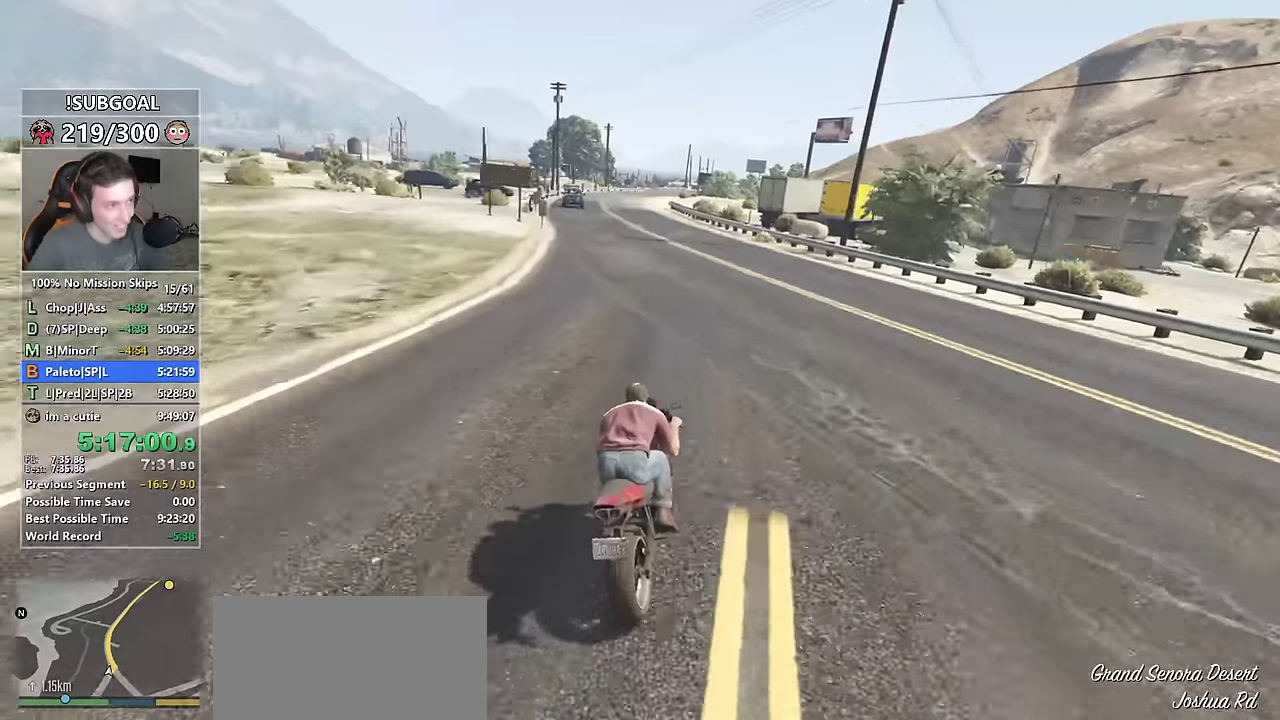
{"keys": ["shift", "w"], "mouse": [], "events": [[17, "a", "up"], [200, "a", "down"], [333, "a", "up"]]}
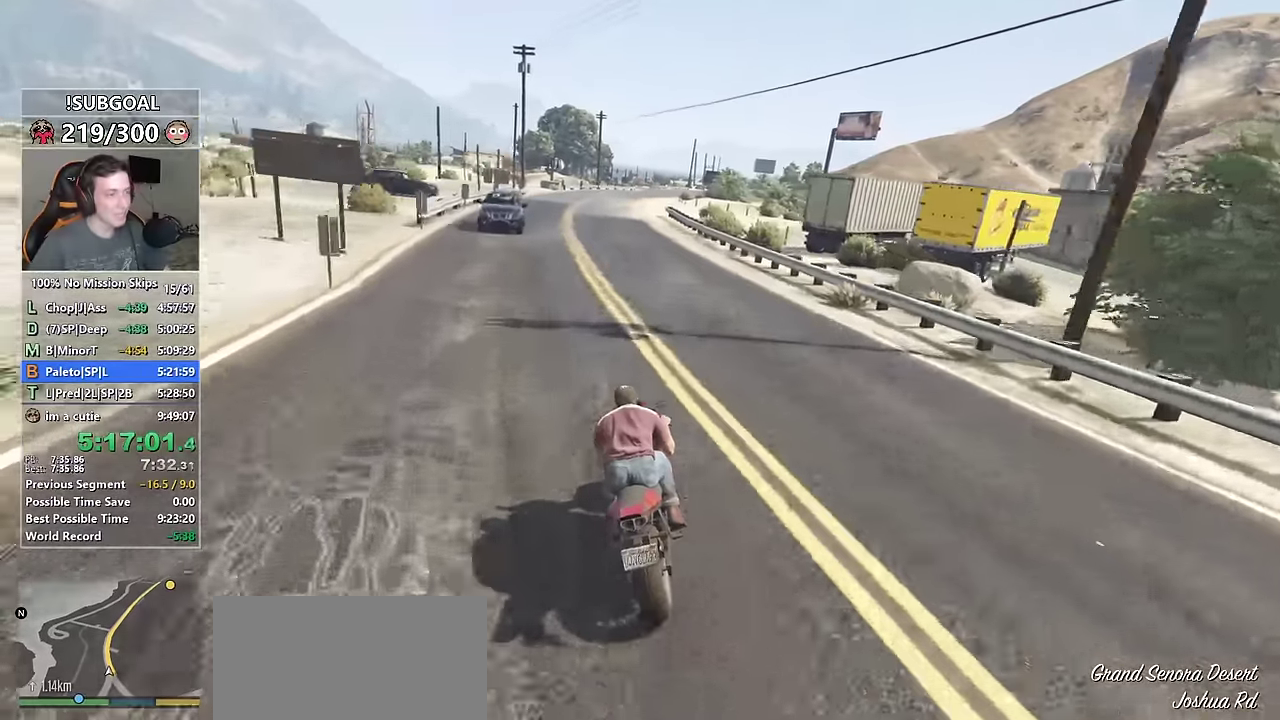
{"keys": ["ctrl", "w"], "mouse": [], "events": [[167, "ctrl", "down"], [267, "a", "down"], [267, "shift", "up"], [350, "a", "up"]]}
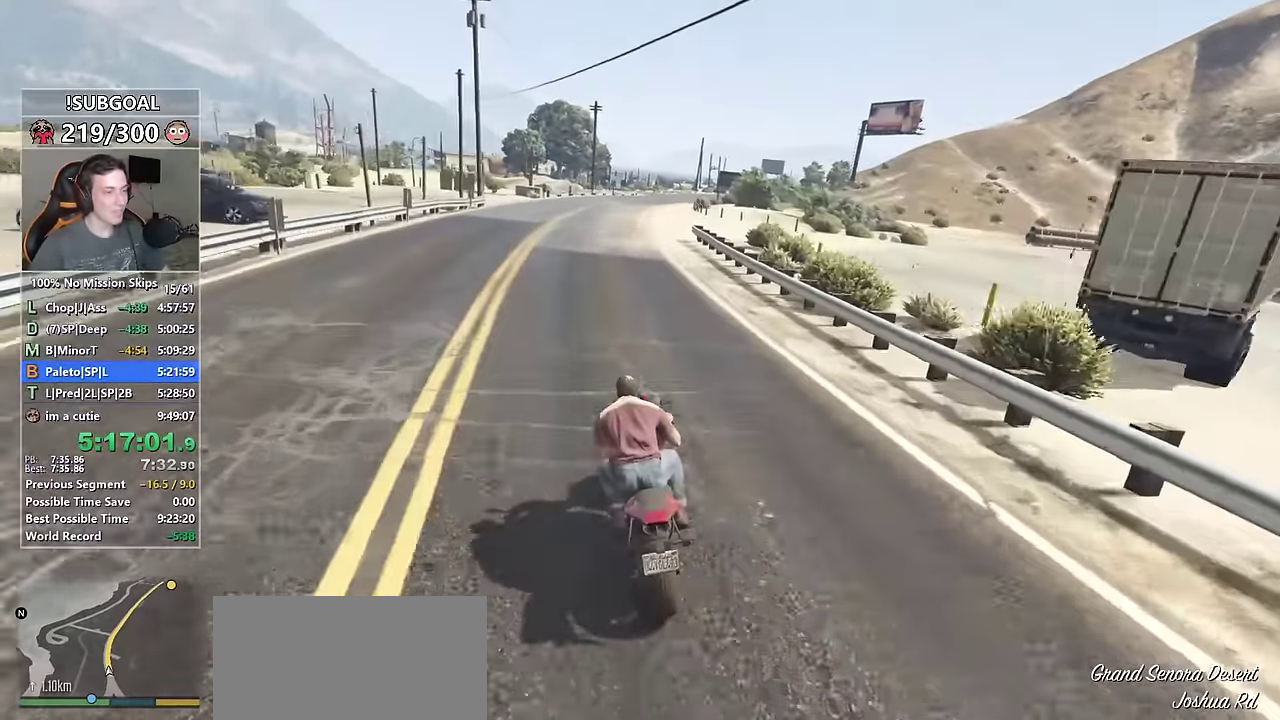
{"keys": ["shift", "w"], "mouse": [], "events": [[50, "d", "down"], [183, "d", "up"], [317, "shift", "down"], [417, "ctrl", "up"]]}
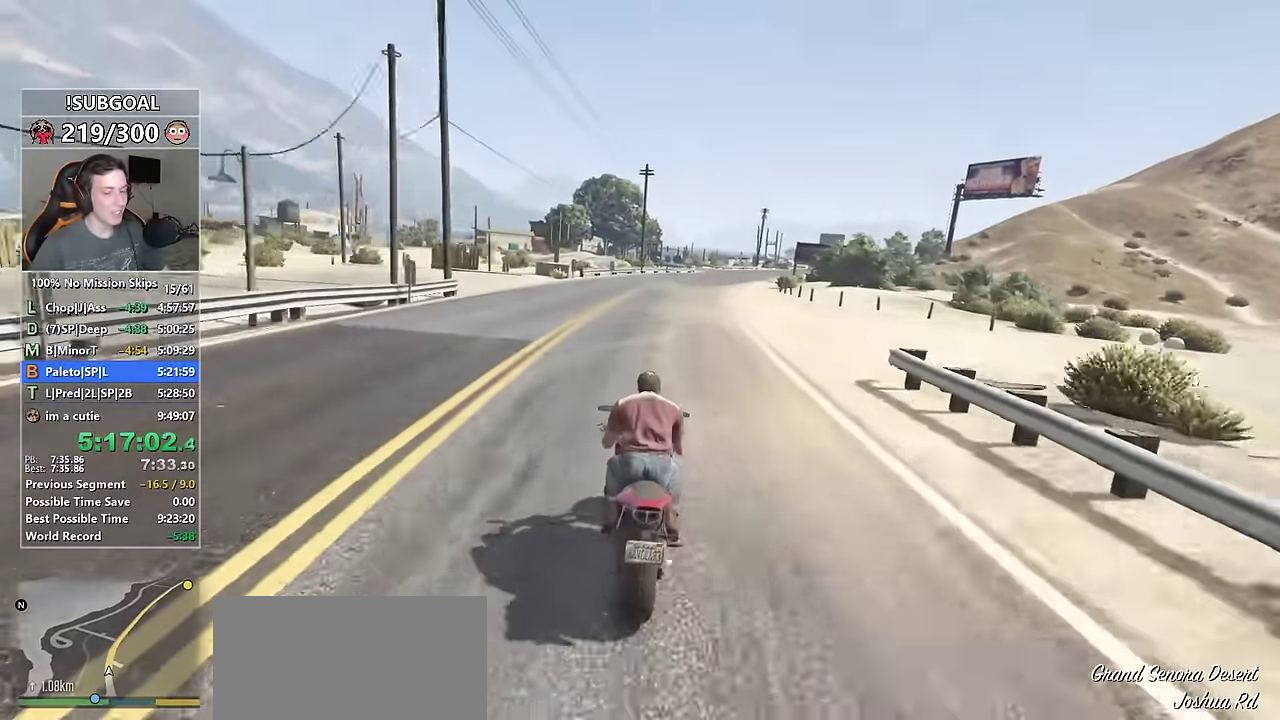
{"keys": ["ctrl", "w"], "mouse": [], "events": [[17, "d", "down"], [100, "d", "up"], [150, "ctrl", "down"], [200, "shift", "up"], [300, "d", "down"], [383, "d", "up"]]}
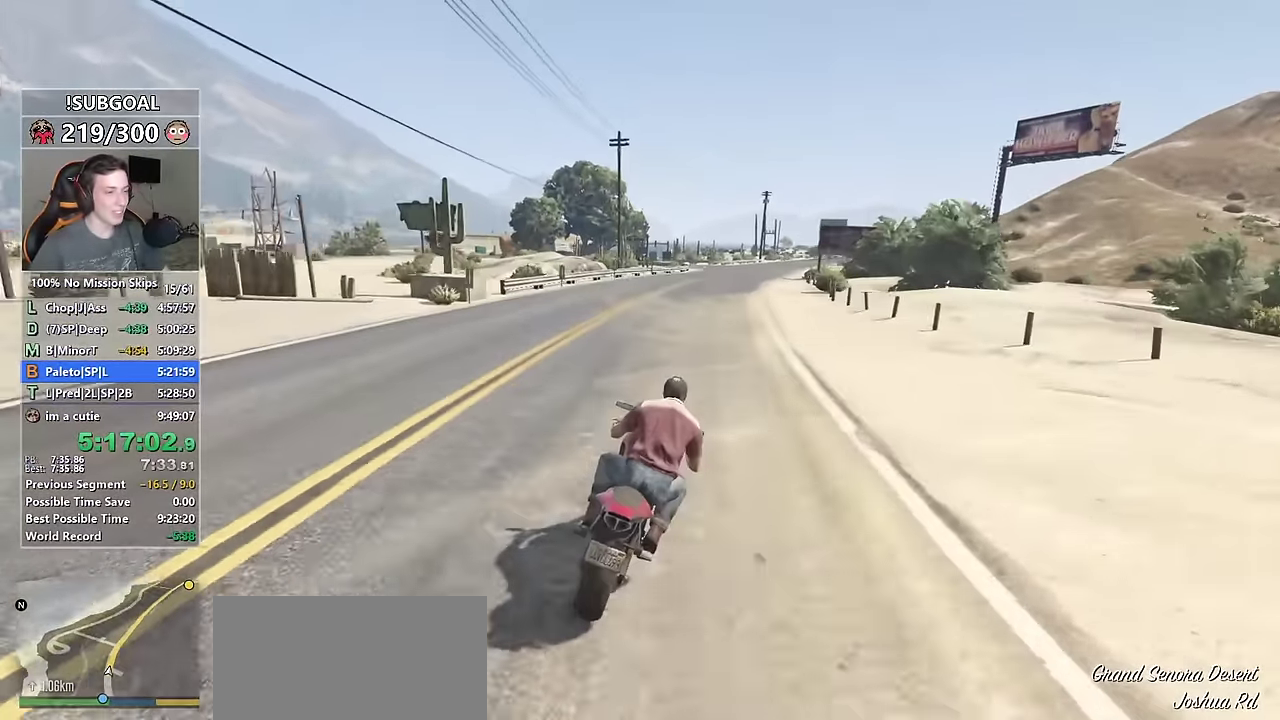
{"keys": ["shift", "w"], "mouse": [], "events": [[350, "shift", "down"], [450, "ctrl", "up"]]}
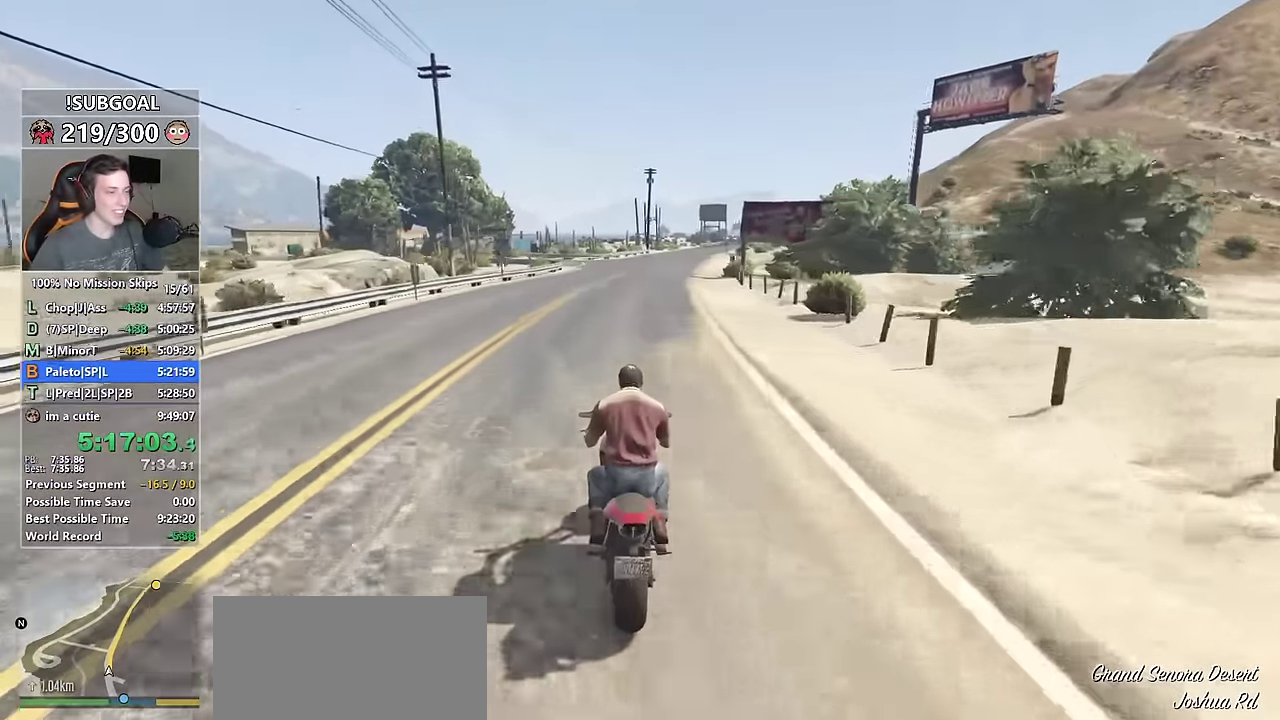
{"keys": ["ctrl", "w"], "mouse": [], "events": [[83, "d", "down"], [233, "ctrl", "down"], [283, "d", "up"], [283, "shift", "up"]]}
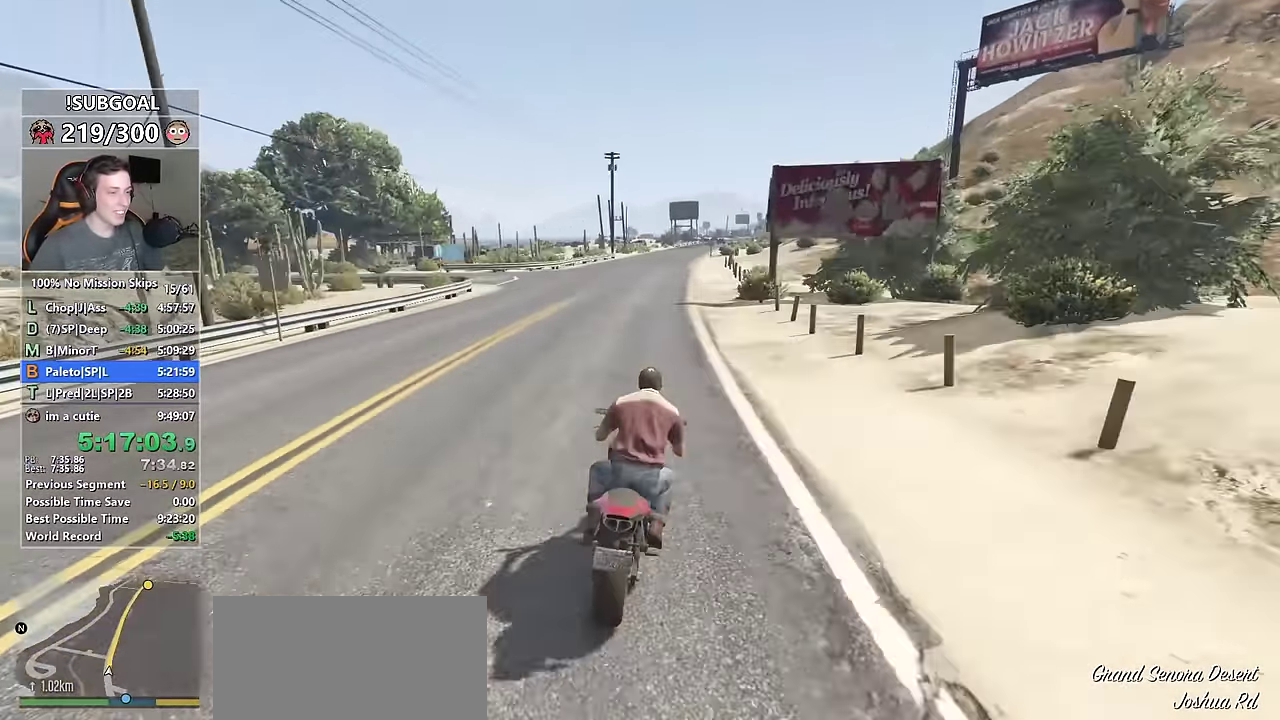
{"keys": ["ctrl", "w"], "mouse": [], "events": []}
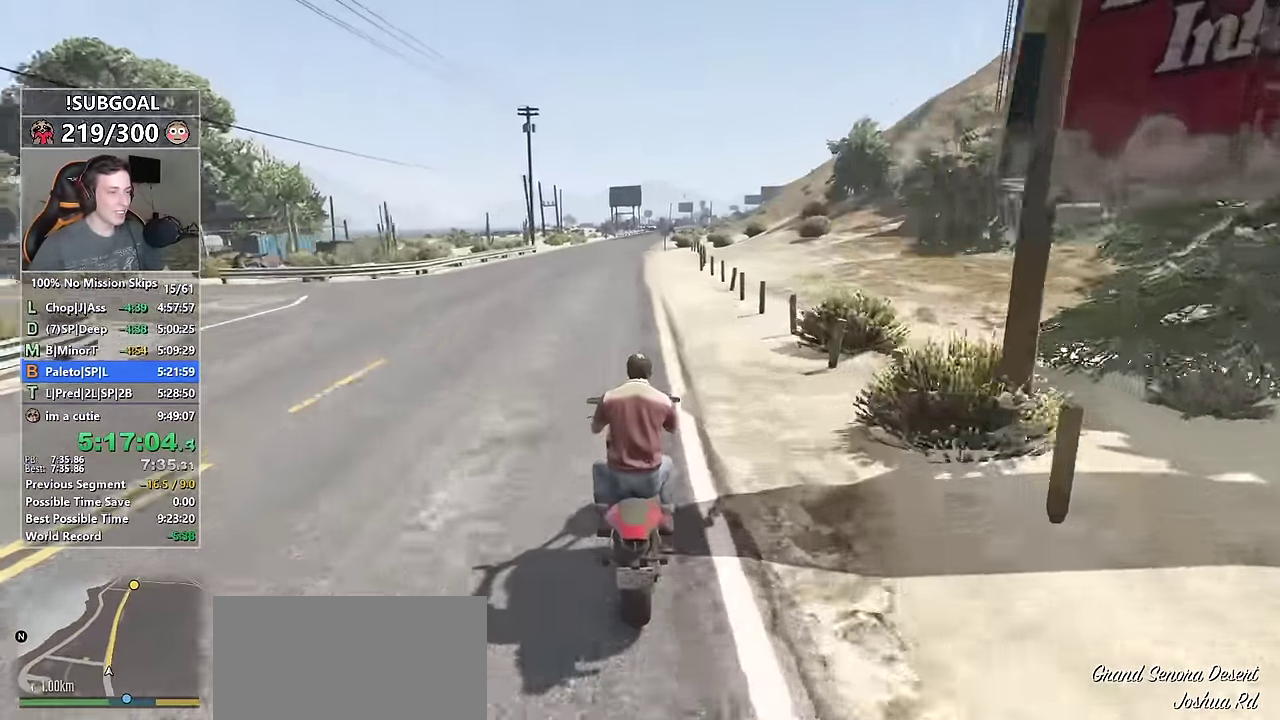
{"keys": ["ctrl", "w"], "mouse": [], "events": [[267, "d", "down"], [350, "d", "up"]]}
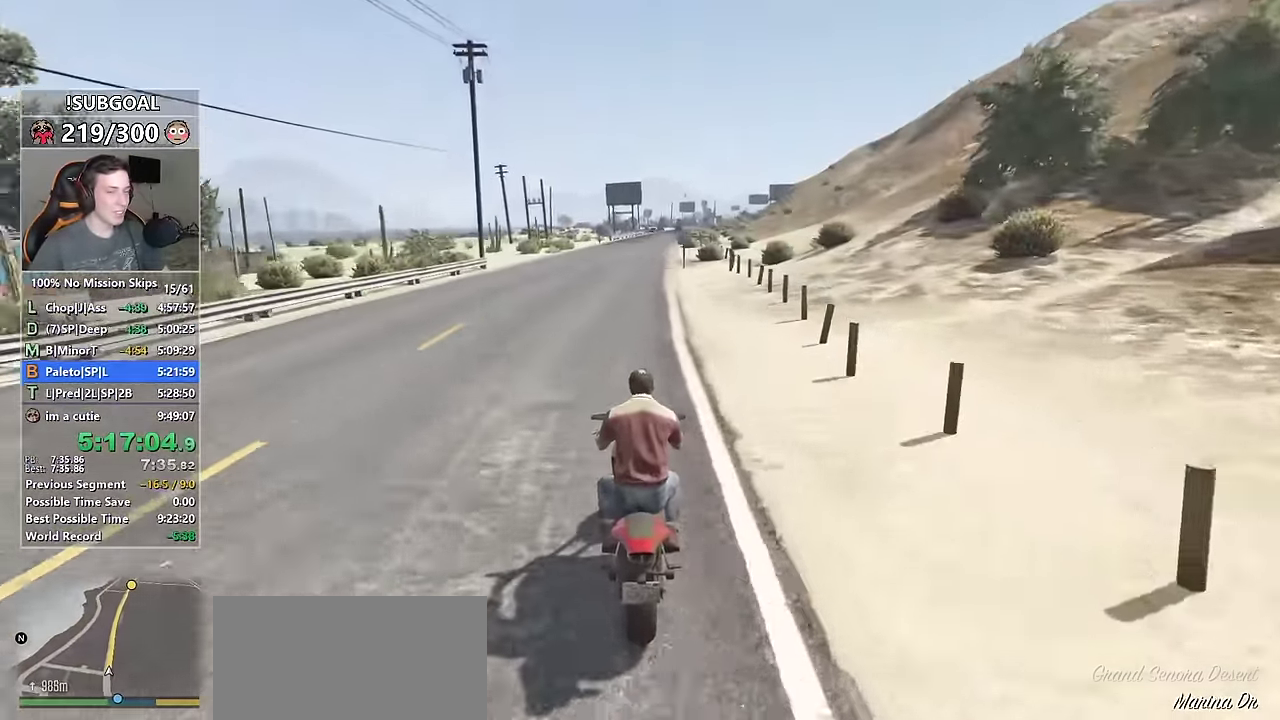
{"keys": ["d", "shift", "w"], "mouse": [], "events": [[234, "shift", "down"], [284, "ctrl", "up"], [467, "d", "down"]]}
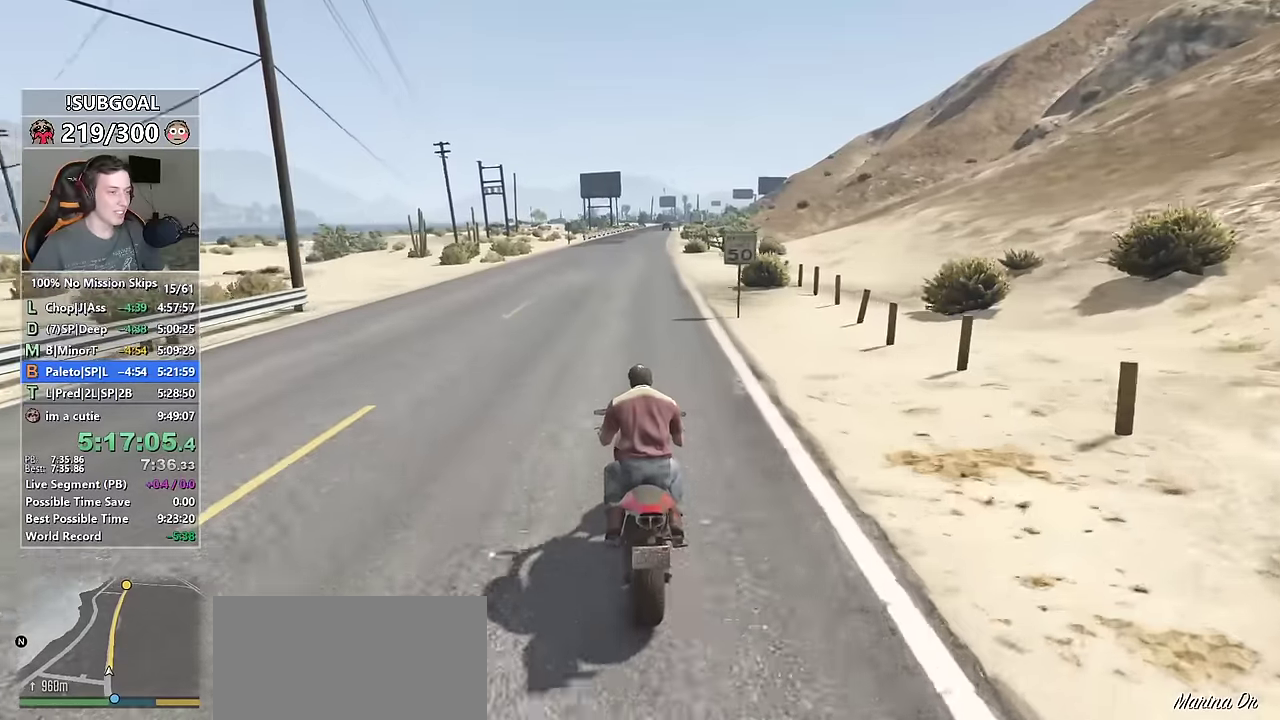
{"keys": ["ctrl", "w"], "mouse": [], "events": [[50, "ctrl", "down"], [100, "d", "up"], [100, "shift", "up"], [384, "a", "down"], [484, "a", "up"]]}
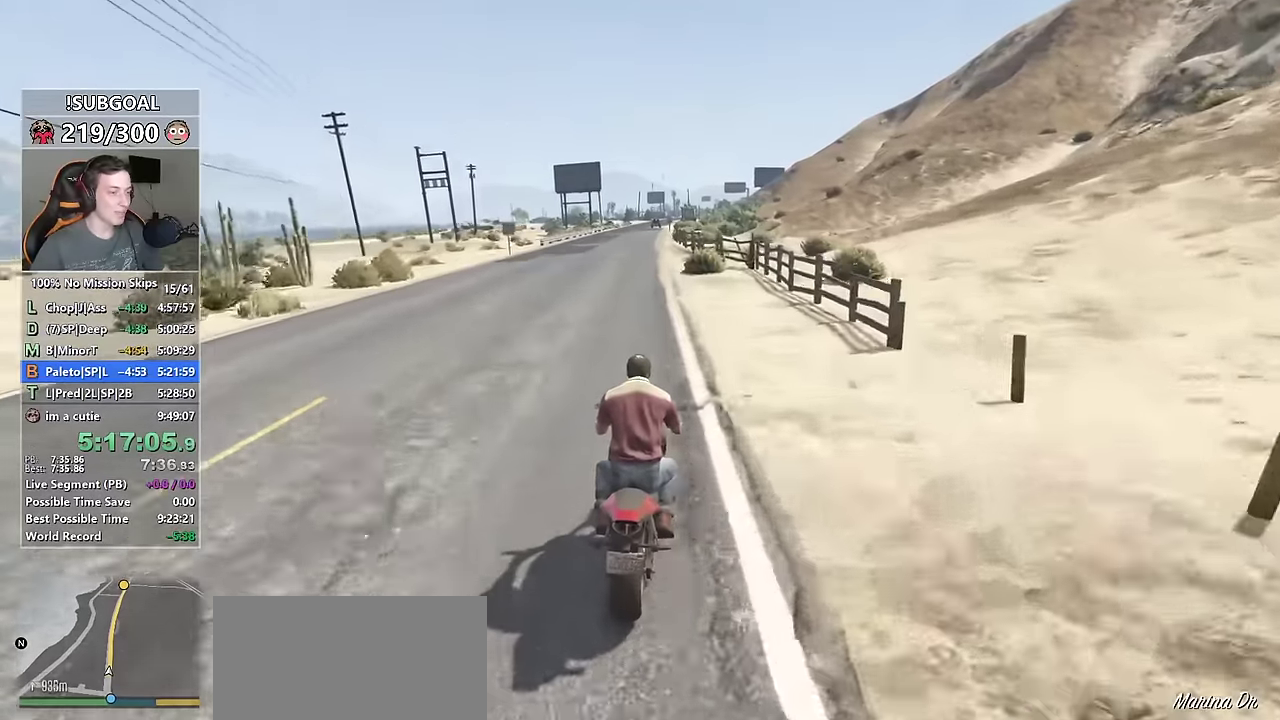
{"keys": ["d", "shift", "w"], "mouse": [], "events": [[67, "shift", "down"], [167, "ctrl", "up"], [217, "a", "down"], [350, "a", "up"], [500, "d", "down"]]}
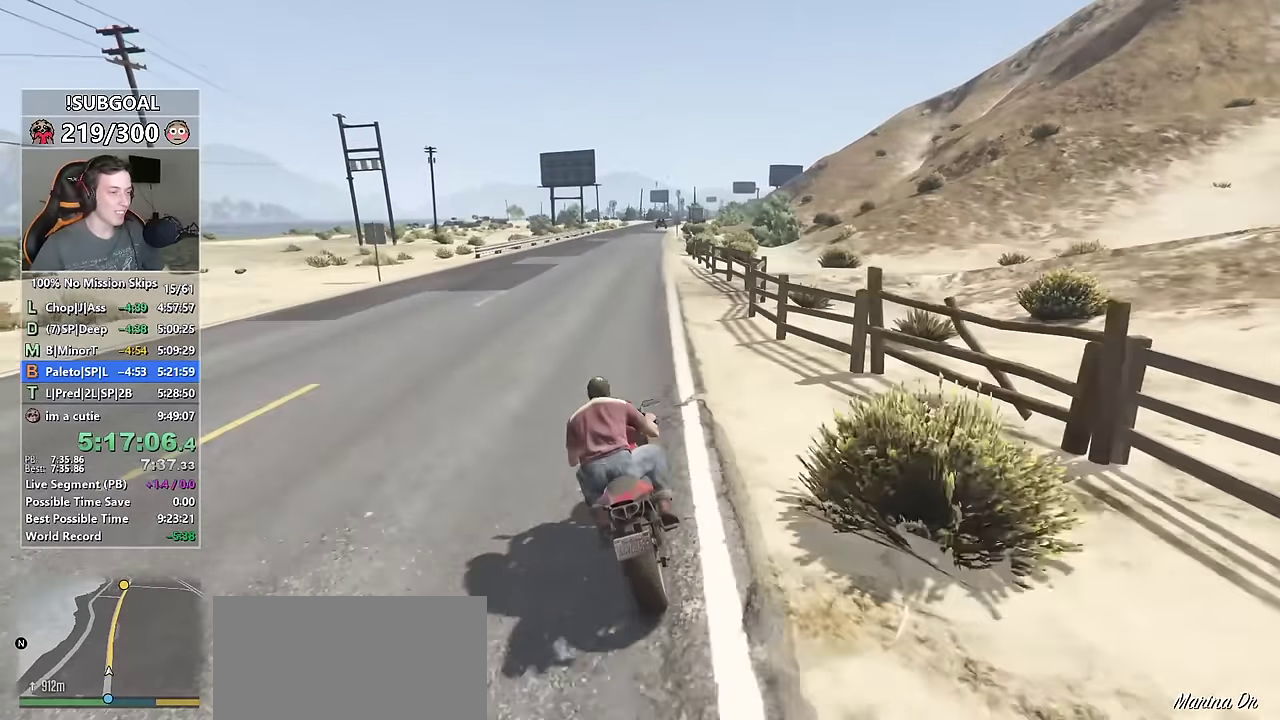
{"keys": ["ctrl", "w"], "mouse": [], "events": [[100, "d", "up"], [134, "ctrl", "down"], [184, "shift", "up"]]}
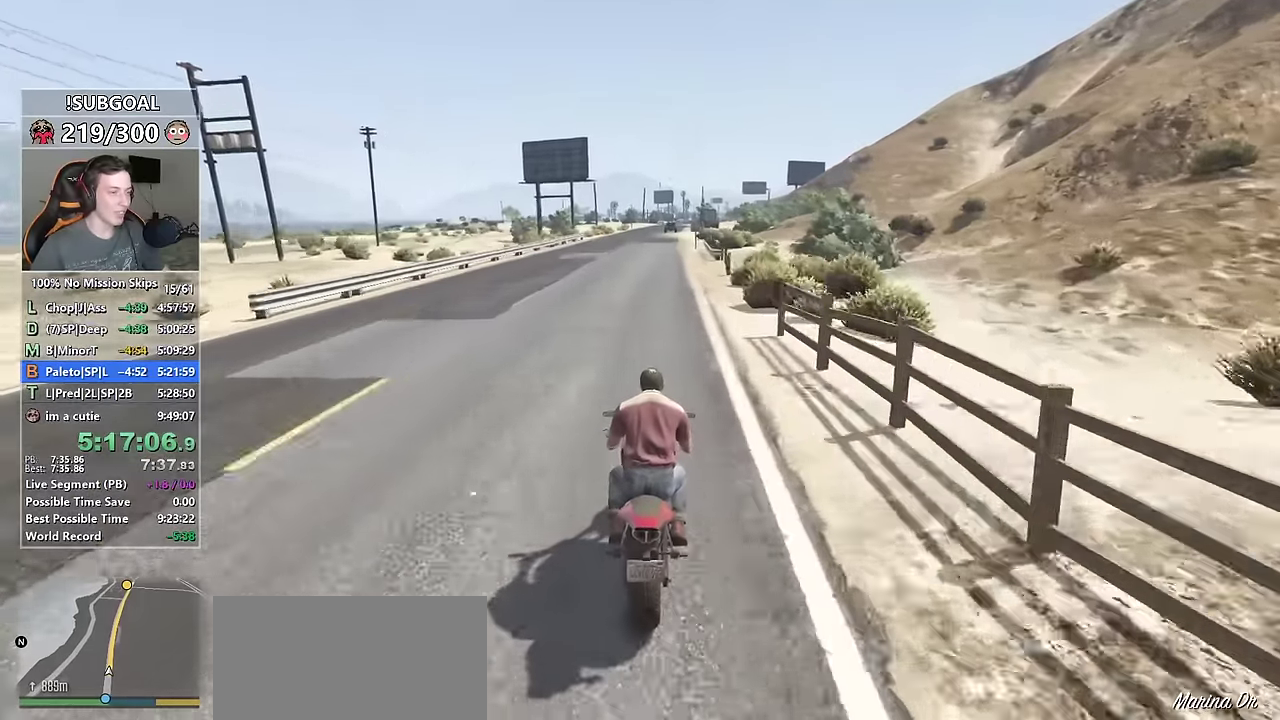
{"keys": ["ctrl", "w"], "mouse": [], "events": []}
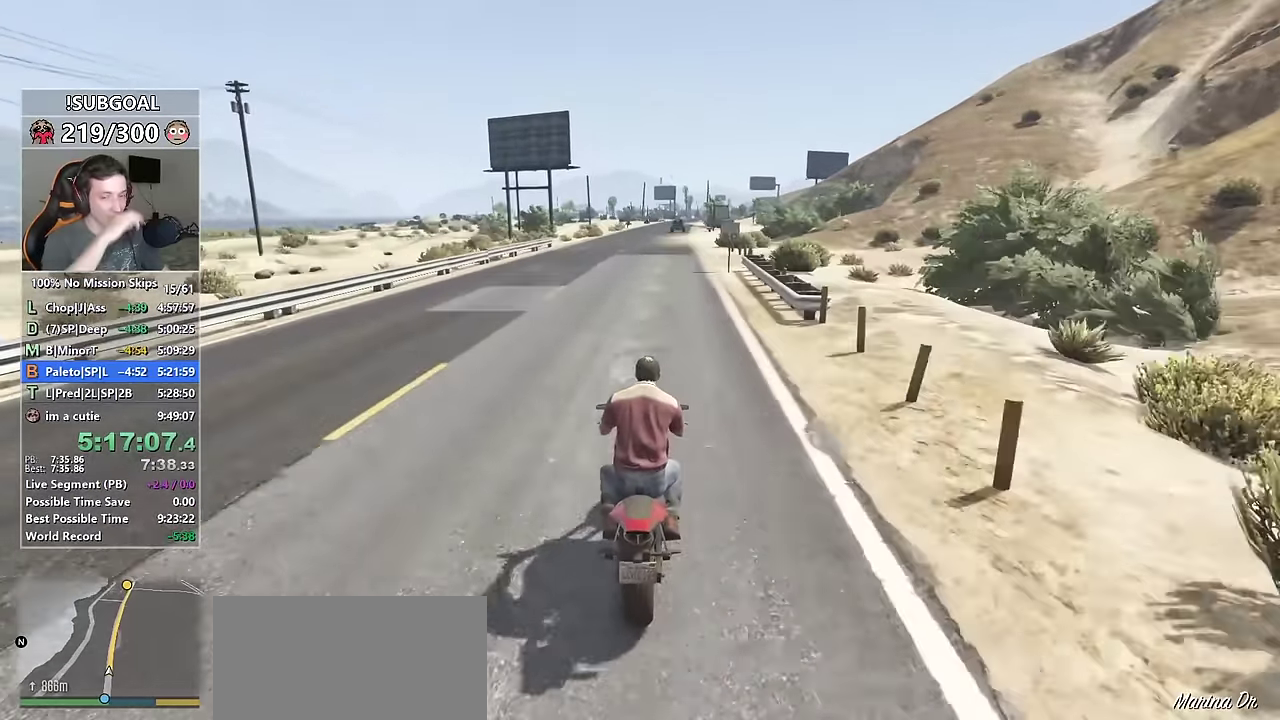
{"keys": ["ctrl", "w"], "mouse": [], "events": []}
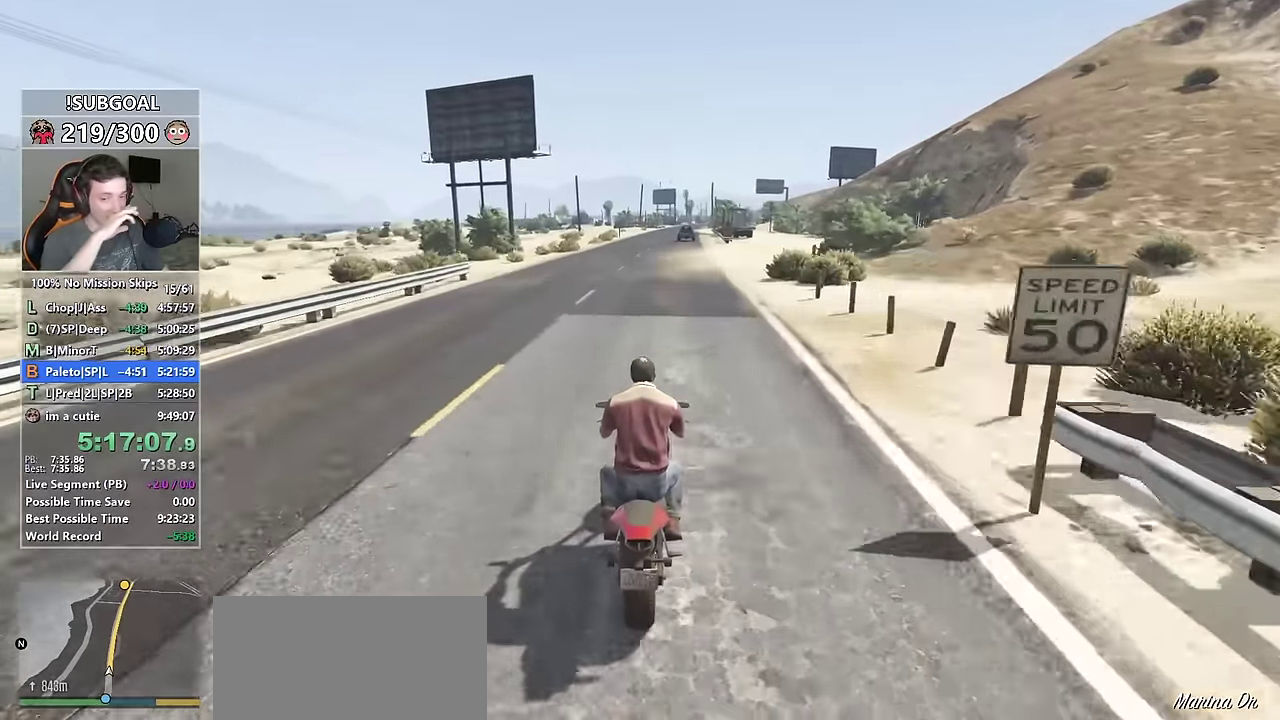
{"keys": ["ctrl", "w"], "mouse": [], "events": []}